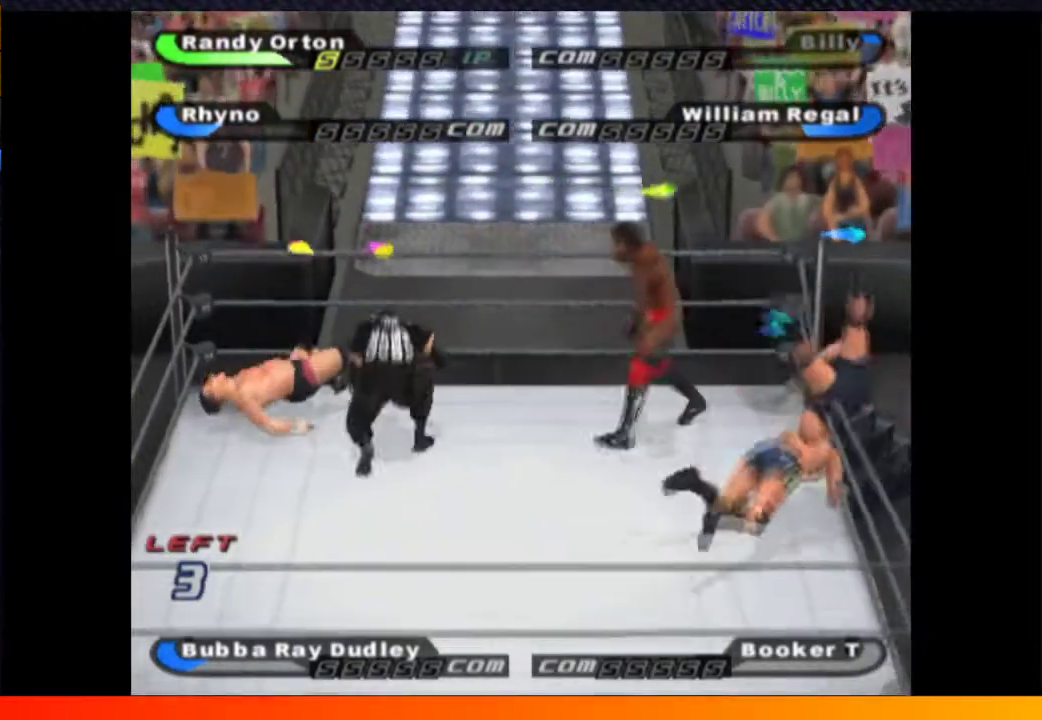
Gameplay with a controller (Xbox layout); each line is a JSON object with the inputs held at the frame after it. "events" lists button and stick changes between this image and that frame as [ms after this image, input, new state], when the widget could be followed in between. Not read: L3 R3.
{"buttons": ["DPAD_UP"], "left_stick": "center", "right_stick": "center", "events": [[317, "DPAD_UP", "down"]]}
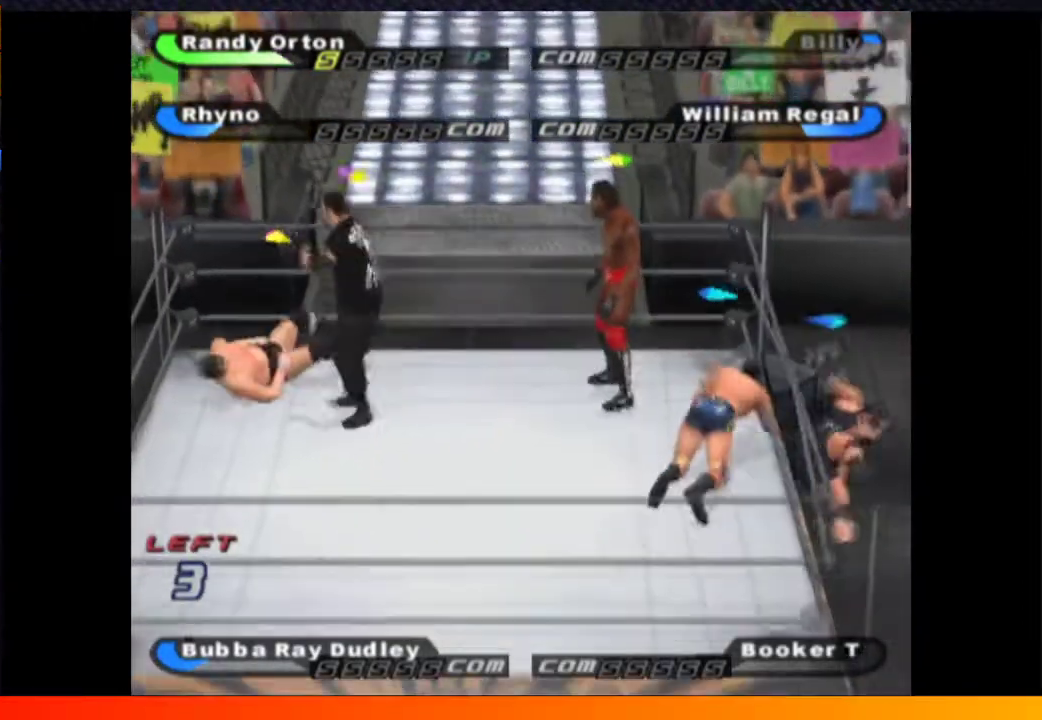
{"buttons": ["DPAD_UP", "DPAD_LEFT"], "left_stick": "center", "right_stick": "center", "events": [[100, "DPAD_LEFT", "down"]]}
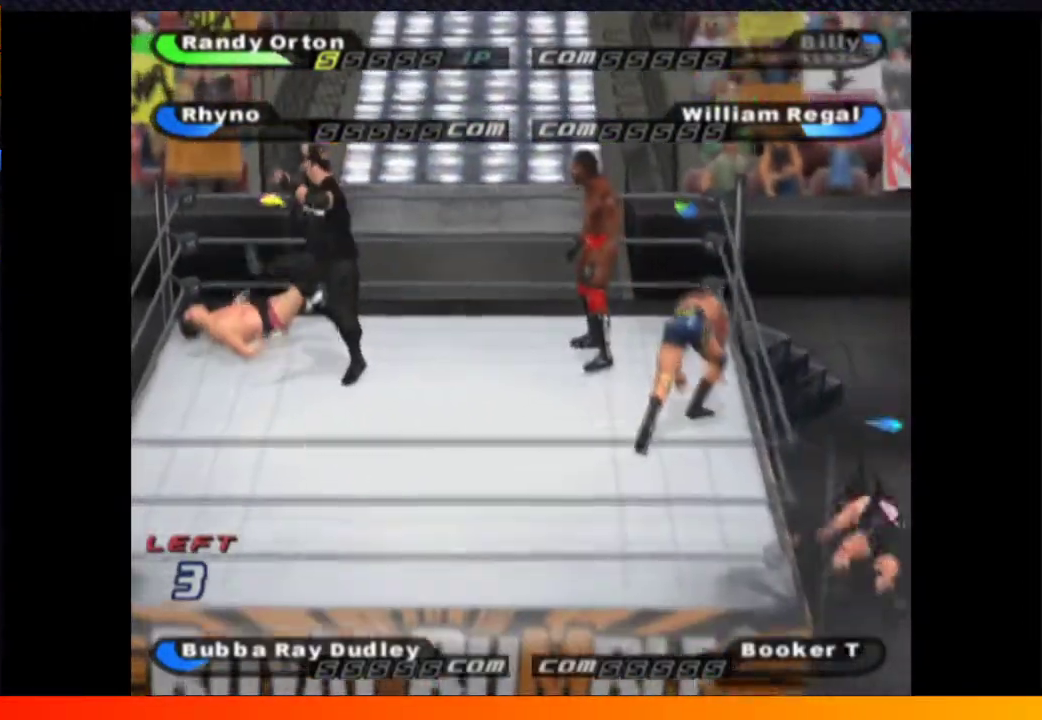
{"buttons": [], "left_stick": "center", "right_stick": "center", "events": [[417, "DPAD_LEFT", "up"], [500, "DPAD_UP", "up"]]}
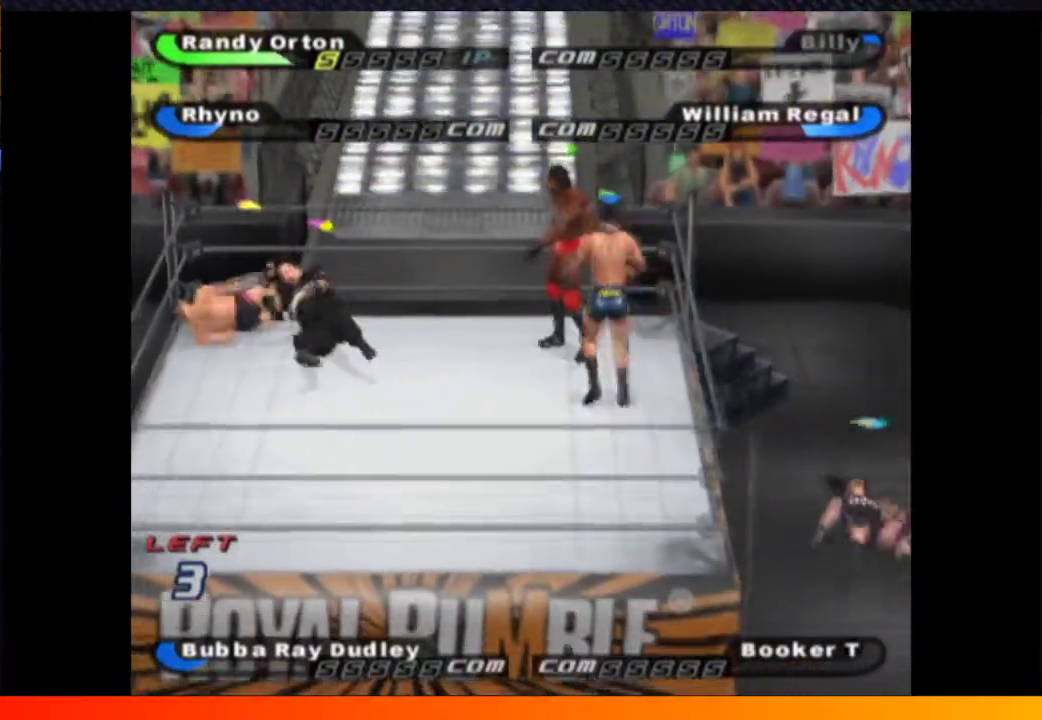
{"buttons": ["DPAD_RIGHT"], "left_stick": "center", "right_stick": "center", "events": [[17, "B", "down"], [117, "B", "up"], [117, "DPAD_RIGHT", "down"]]}
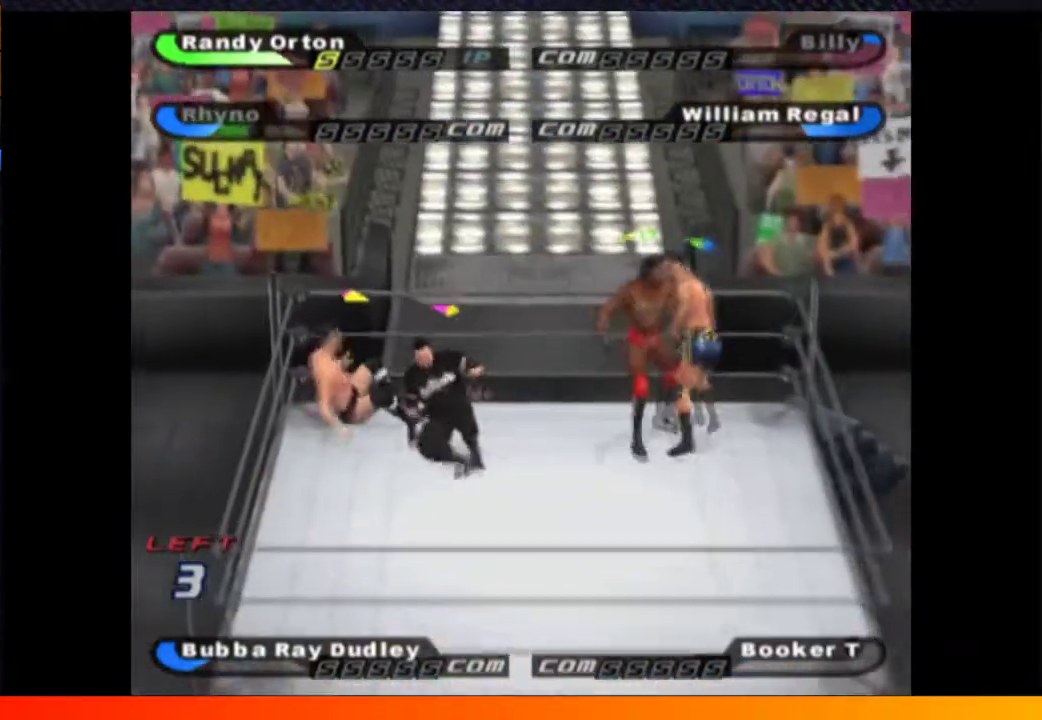
{"buttons": ["DPAD_RIGHT"], "left_stick": "center", "right_stick": "center", "events": []}
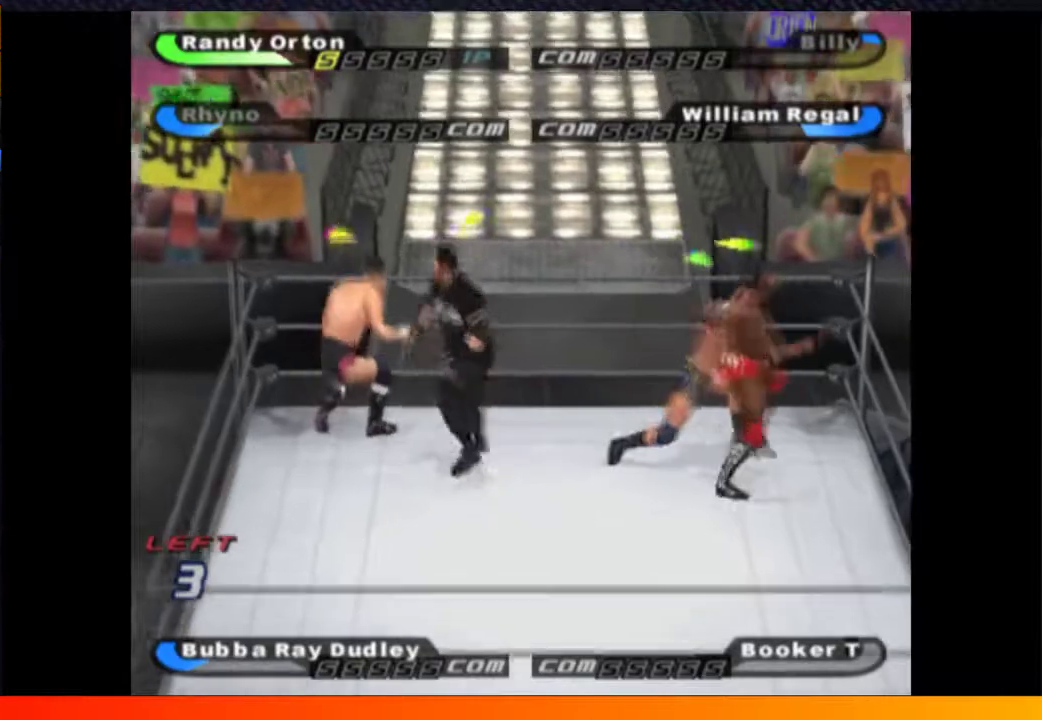
{"buttons": ["DPAD_UP"], "left_stick": "center", "right_stick": "center", "events": [[150, "DPAD_RIGHT", "up"], [200, "DPAD_UP", "down"], [250, "A", "down"], [317, "A", "up"], [383, "A", "down"], [483, "A", "up"]]}
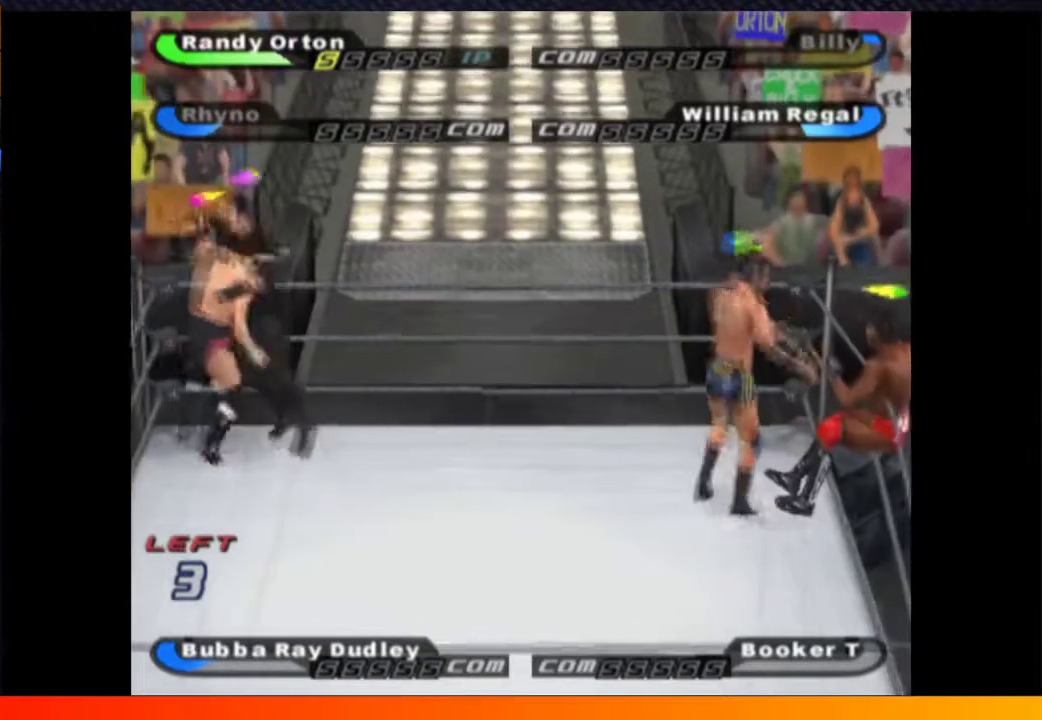
{"buttons": [], "left_stick": "center", "right_stick": "center", "events": [[17, "A", "down"], [83, "A", "up"], [167, "A", "down"], [267, "A", "up"], [267, "DPAD_UP", "up"], [300, "A", "down"], [400, "A", "up"]]}
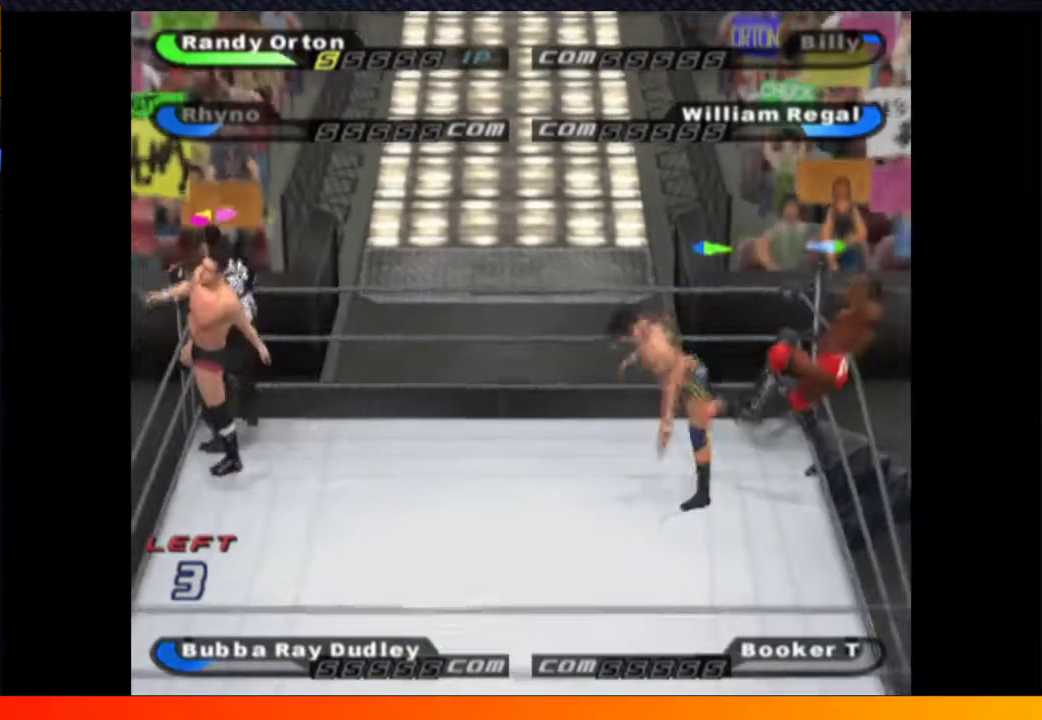
{"buttons": ["A", "DPAD_UP"], "left_stick": "center", "right_stick": "center", "events": [[217, "DPAD_UP", "down"], [367, "A", "down"], [450, "A", "up"], [500, "A", "down"]]}
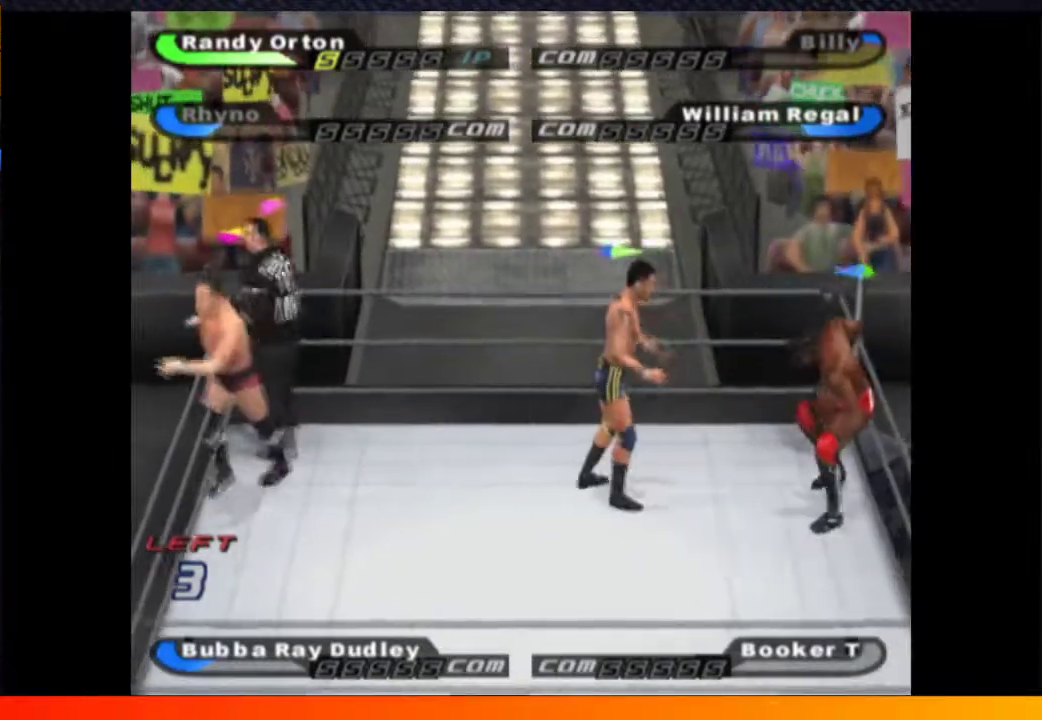
{"buttons": ["A"], "left_stick": "center", "right_stick": "center", "events": [[217, "A", "up"], [300, "A", "down"], [367, "A", "up"], [417, "DPAD_UP", "up"], [467, "A", "down"]]}
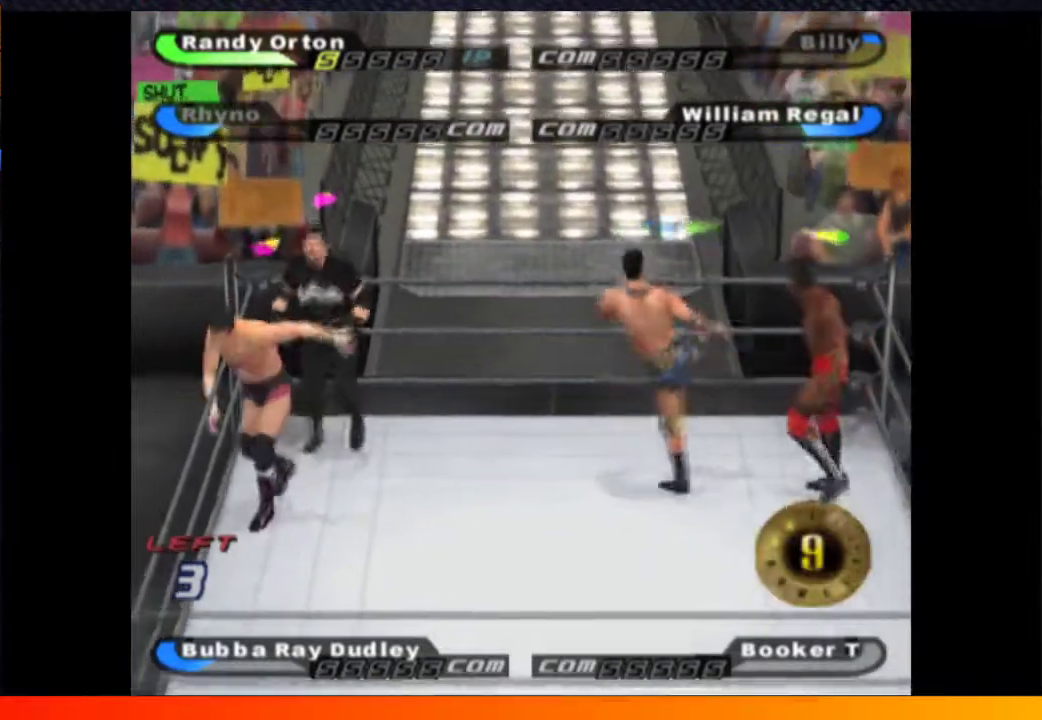
{"buttons": ["DPAD_RIGHT"], "left_stick": "center", "right_stick": "center", "events": [[67, "A", "up"], [117, "A", "down"], [233, "A", "up"], [417, "DPAD_RIGHT", "down"]]}
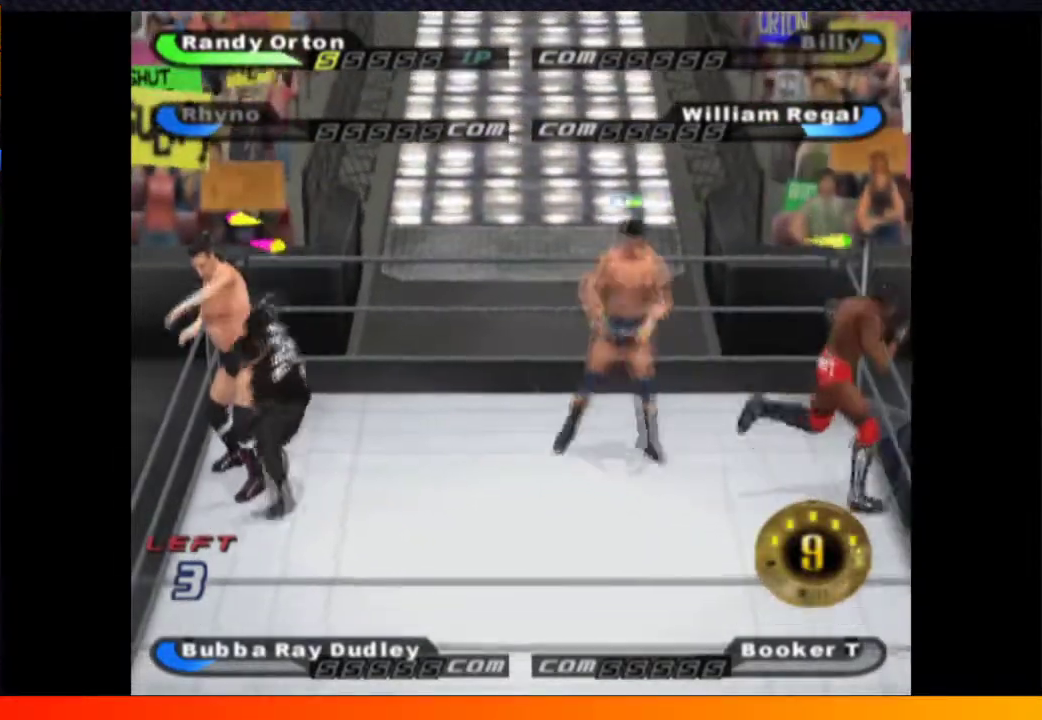
{"buttons": ["DPAD_RIGHT"], "left_stick": "center", "right_stick": "center", "events": [[100, "DPAD_DOWN", "down"], [283, "DPAD_DOWN", "up"]]}
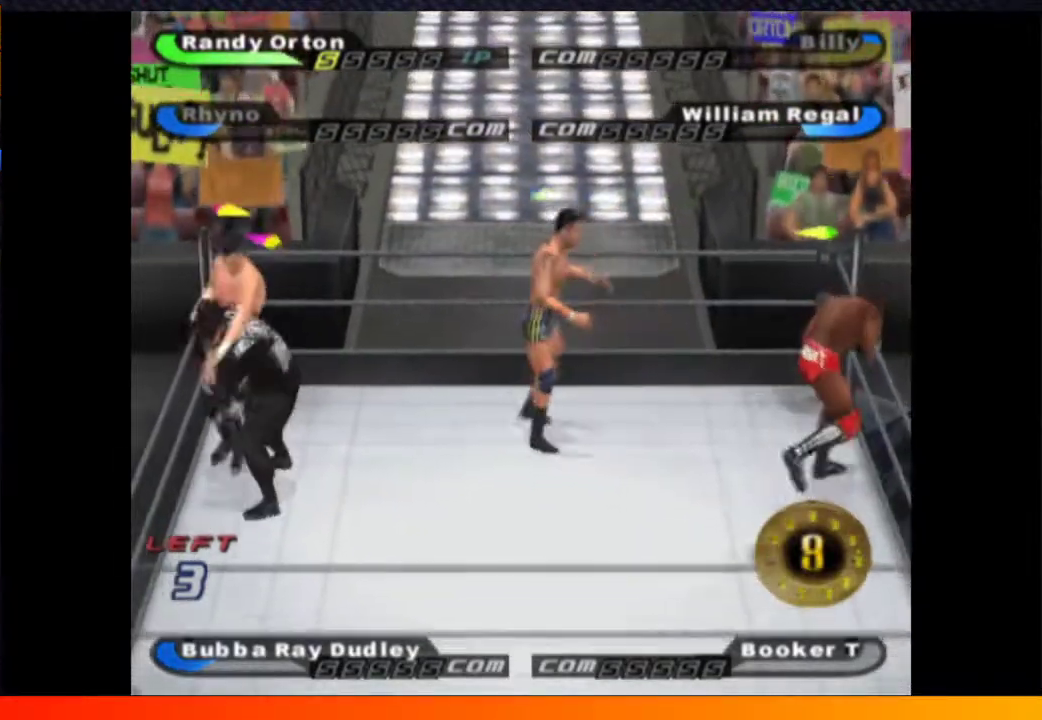
{"buttons": ["B"], "left_stick": "center", "right_stick": "center", "events": [[150, "DPAD_RIGHT", "up"], [283, "Y", "down"], [367, "Y", "up"], [417, "B", "down"]]}
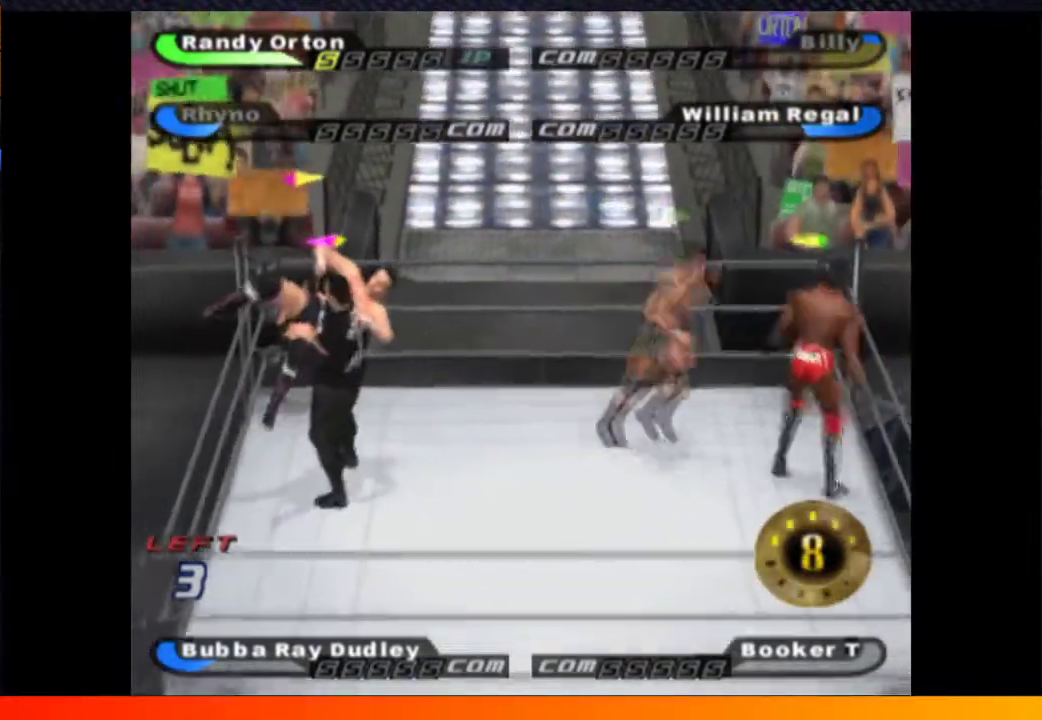
{"buttons": ["B", "DPAD_RIGHT"], "left_stick": "center", "right_stick": "center", "events": [[217, "DPAD_RIGHT", "down"]]}
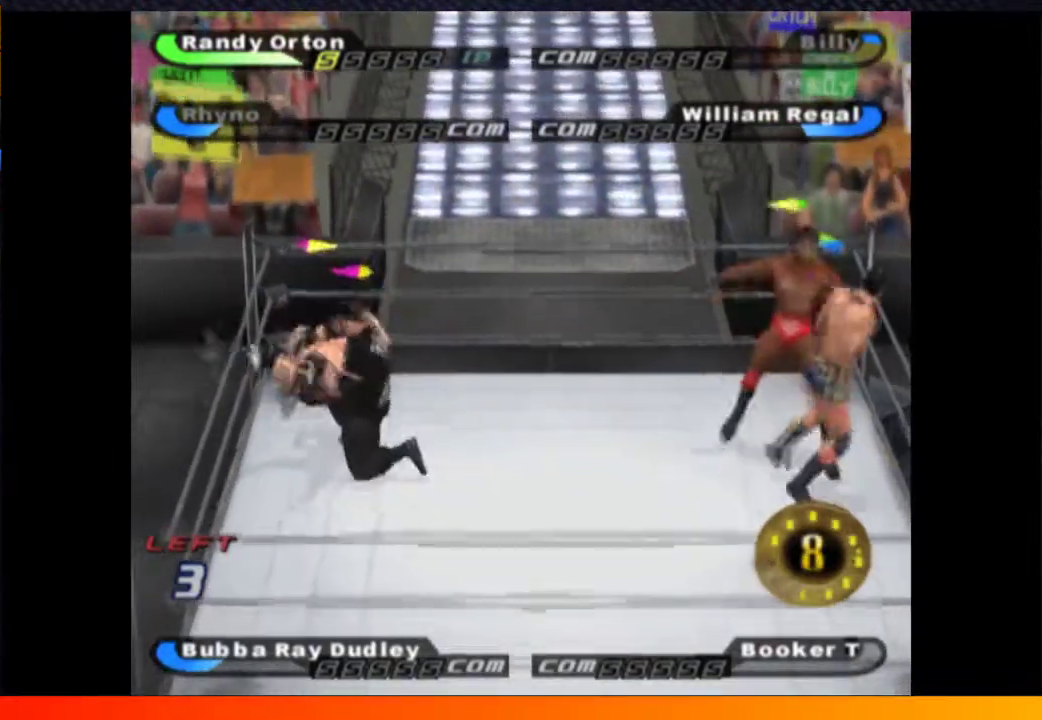
{"buttons": ["DPAD_RIGHT"], "left_stick": "center", "right_stick": "center", "events": [[150, "B", "up"]]}
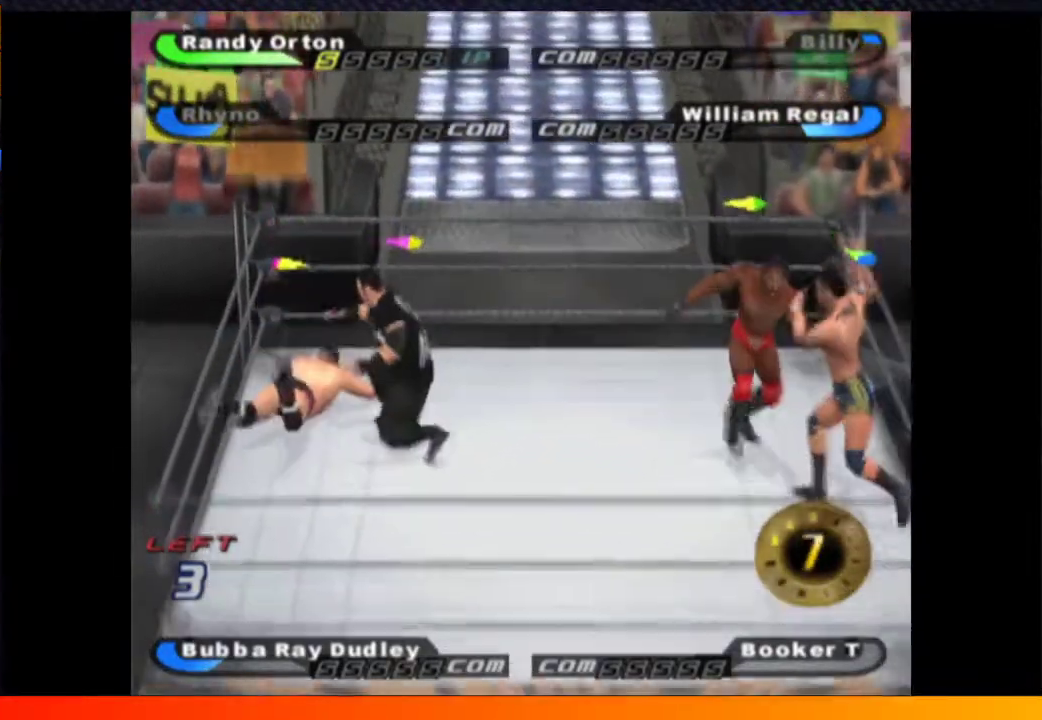
{"buttons": ["DPAD_DOWN"], "left_stick": "center", "right_stick": "center", "events": [[17, "DPAD_RIGHT", "up"], [417, "DPAD_DOWN", "down"]]}
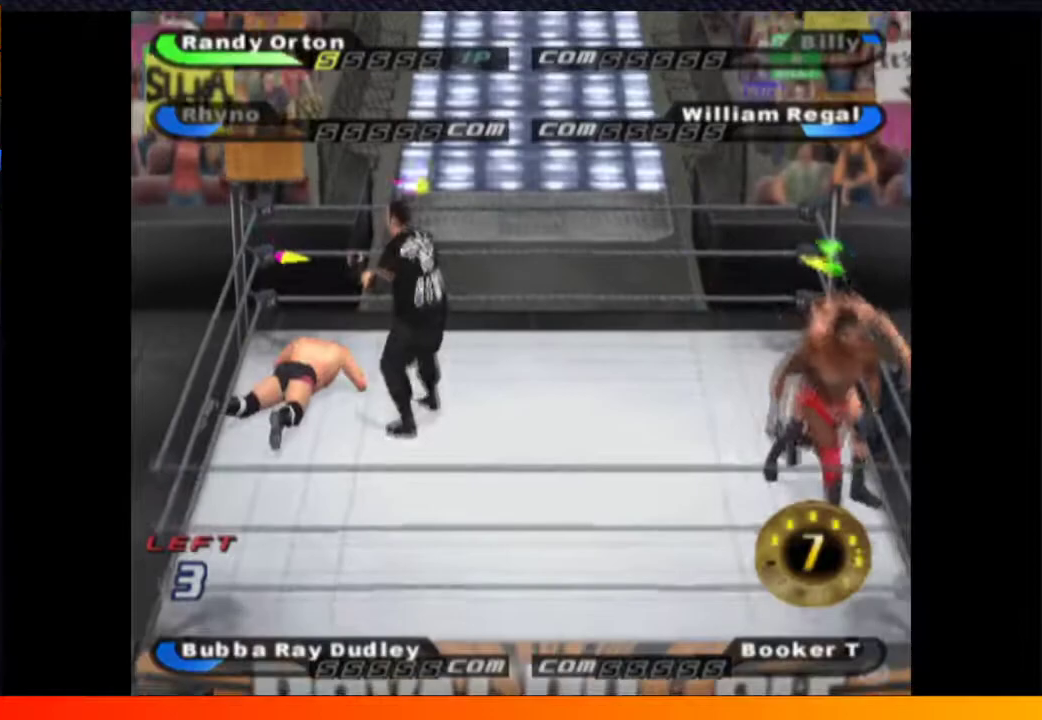
{"buttons": ["DPAD_DOWN", "DPAD_RIGHT"], "left_stick": "center", "right_stick": "center", "events": [[317, "DPAD_RIGHT", "down"]]}
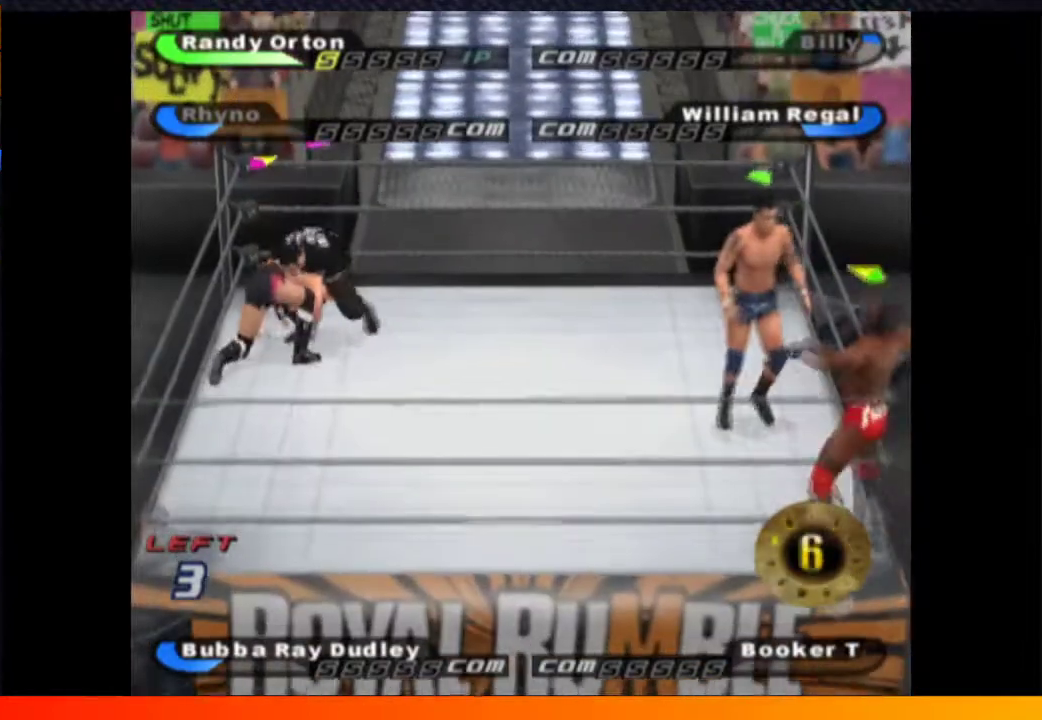
{"buttons": ["DPAD_DOWN"], "left_stick": "center", "right_stick": "center", "events": [[300, "DPAD_RIGHT", "up"]]}
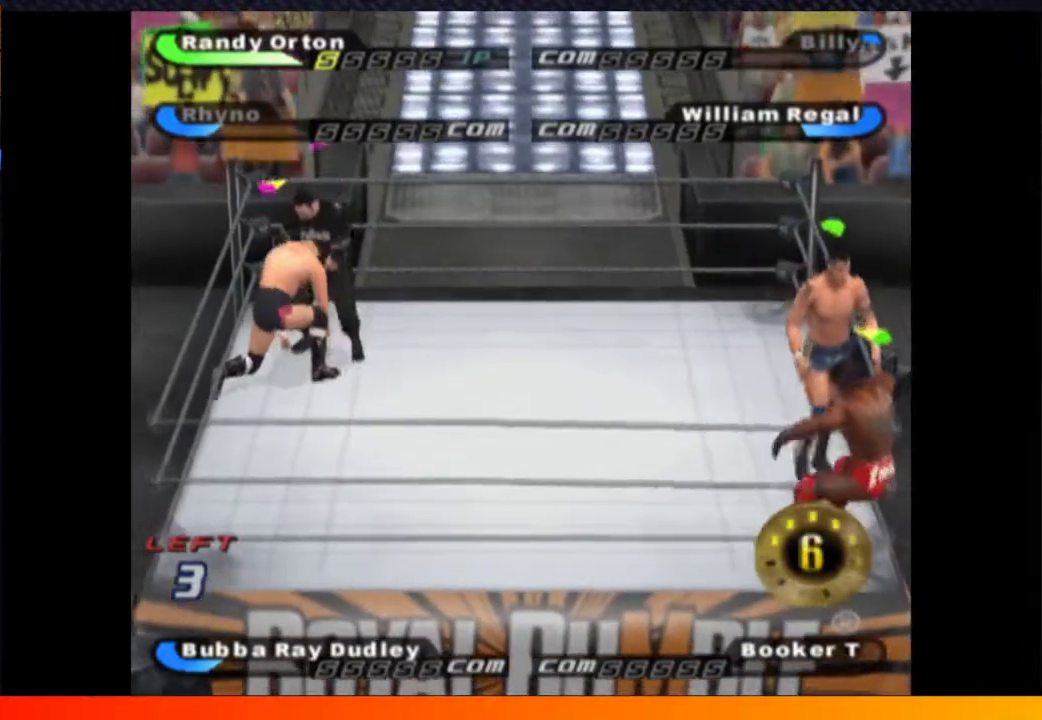
{"buttons": ["B"], "left_stick": "center", "right_stick": "center", "events": [[317, "DPAD_DOWN", "up"], [417, "B", "down"]]}
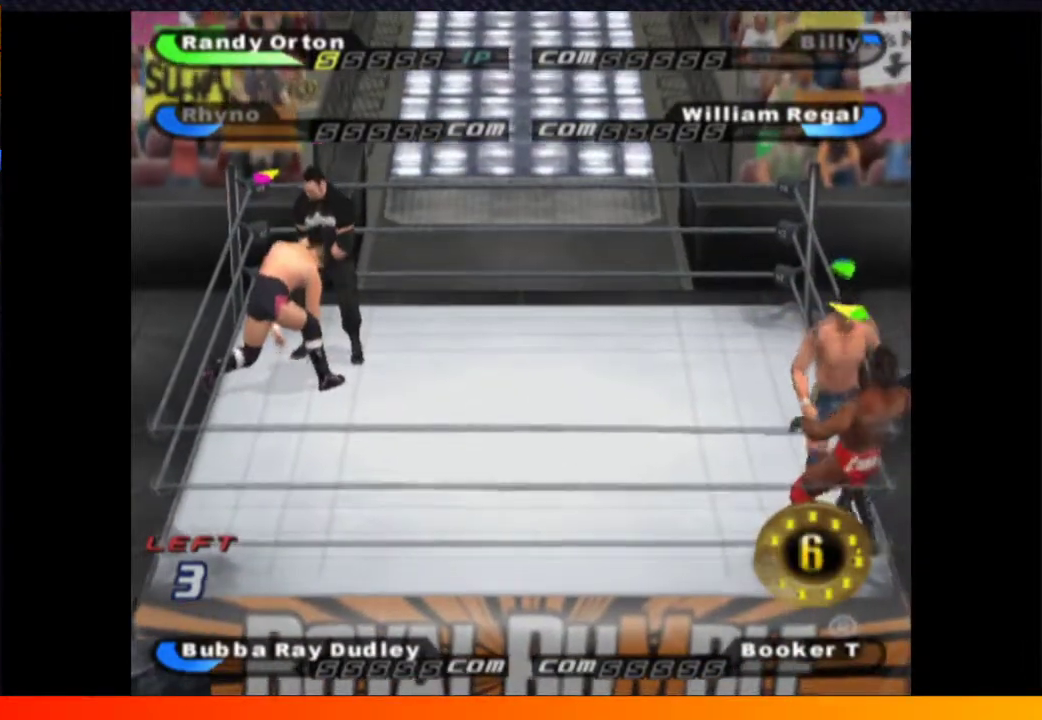
{"buttons": ["DPAD_RIGHT"], "left_stick": "center", "right_stick": "center", "events": [[17, "DPAD_RIGHT", "down"], [67, "B", "up"]]}
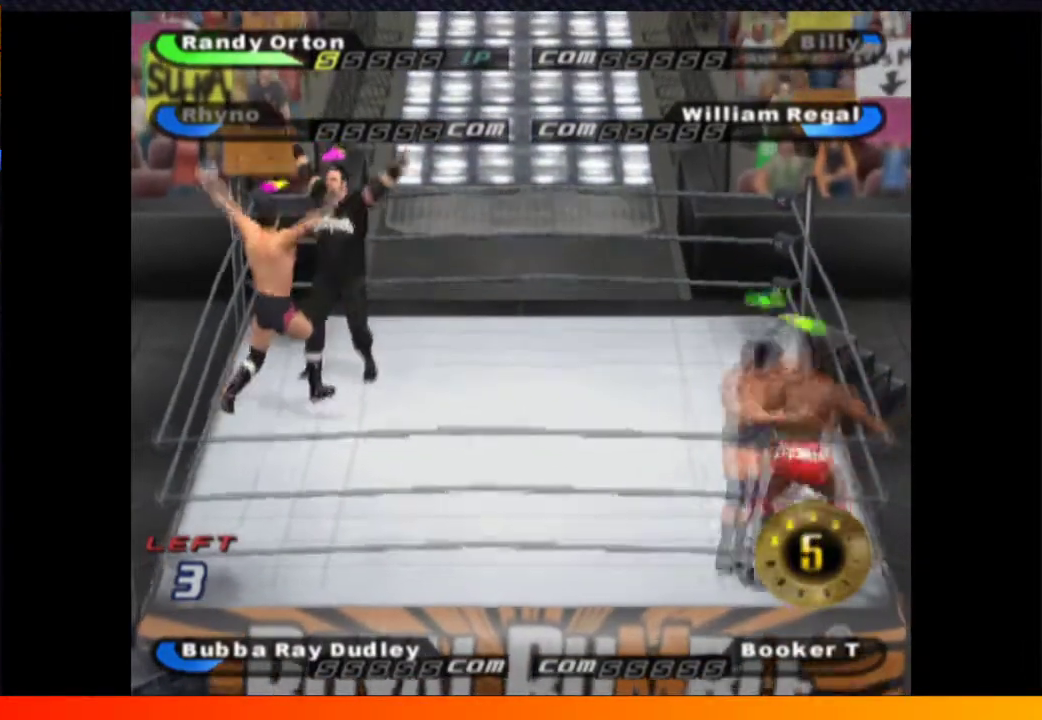
{"buttons": [], "left_stick": "center", "right_stick": "center", "events": [[467, "DPAD_RIGHT", "up"]]}
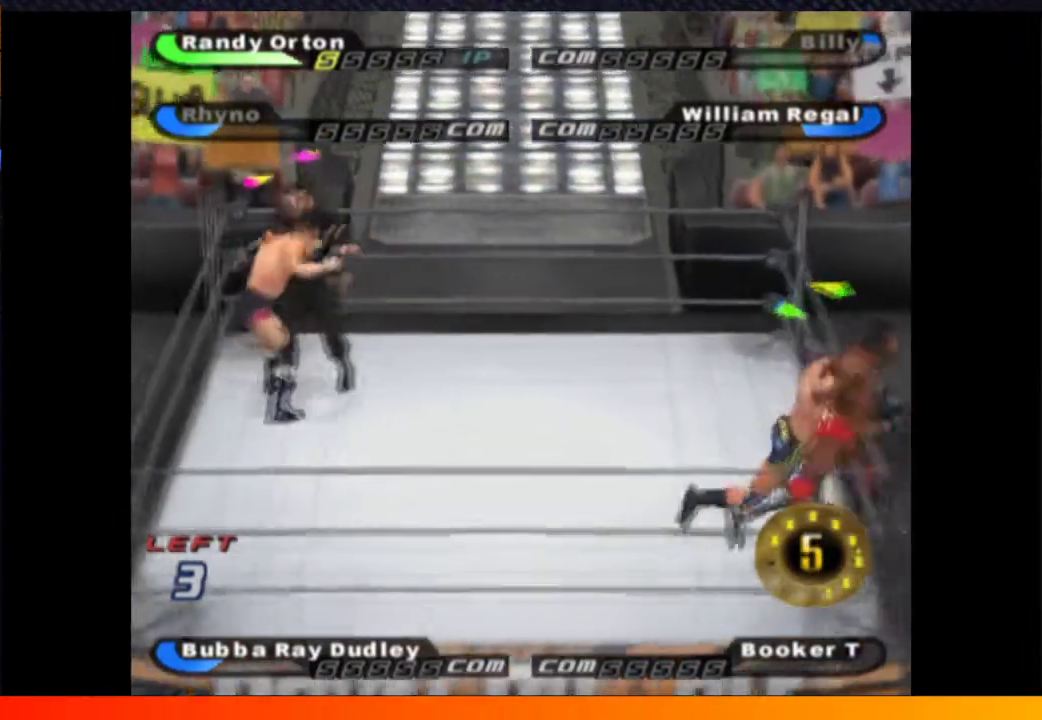
{"buttons": [], "left_stick": "center", "right_stick": "center", "events": [[383, "A", "down"], [500, "A", "up"]]}
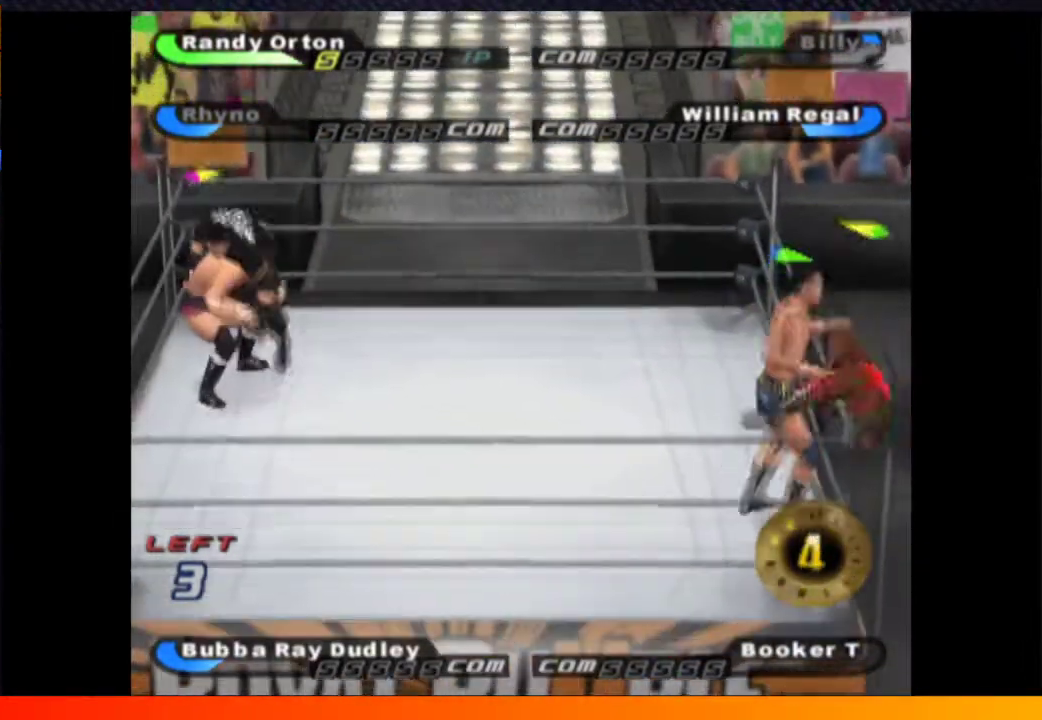
{"buttons": [], "left_stick": "center", "right_stick": "center", "events": [[83, "A", "down"], [167, "A", "up"]]}
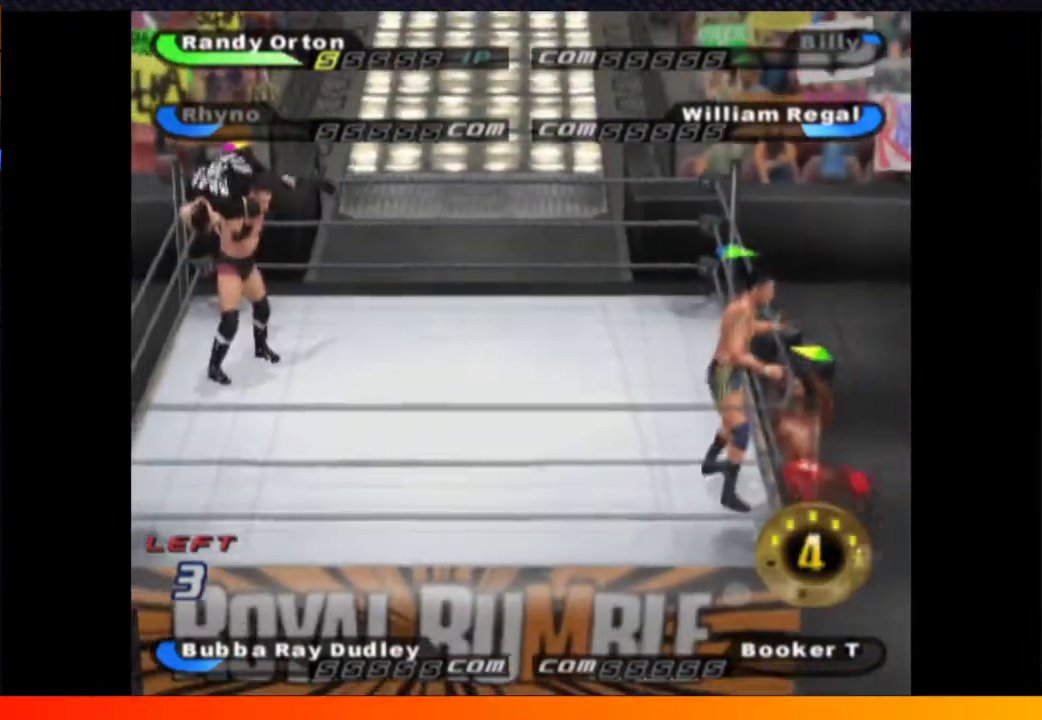
{"buttons": [], "left_stick": "center", "right_stick": "center", "events": [[117, "A", "down"], [217, "A", "up"], [283, "A", "down"], [383, "A", "up"]]}
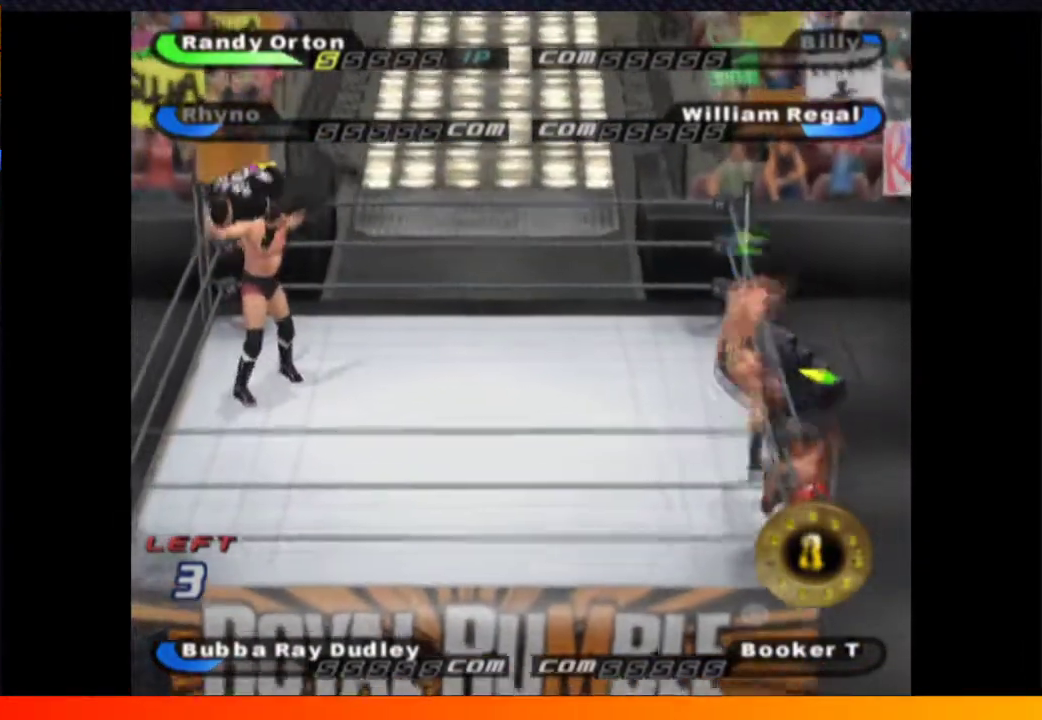
{"buttons": ["DPAD_LEFT"], "left_stick": "center", "right_stick": "center", "events": [[467, "DPAD_LEFT", "down"]]}
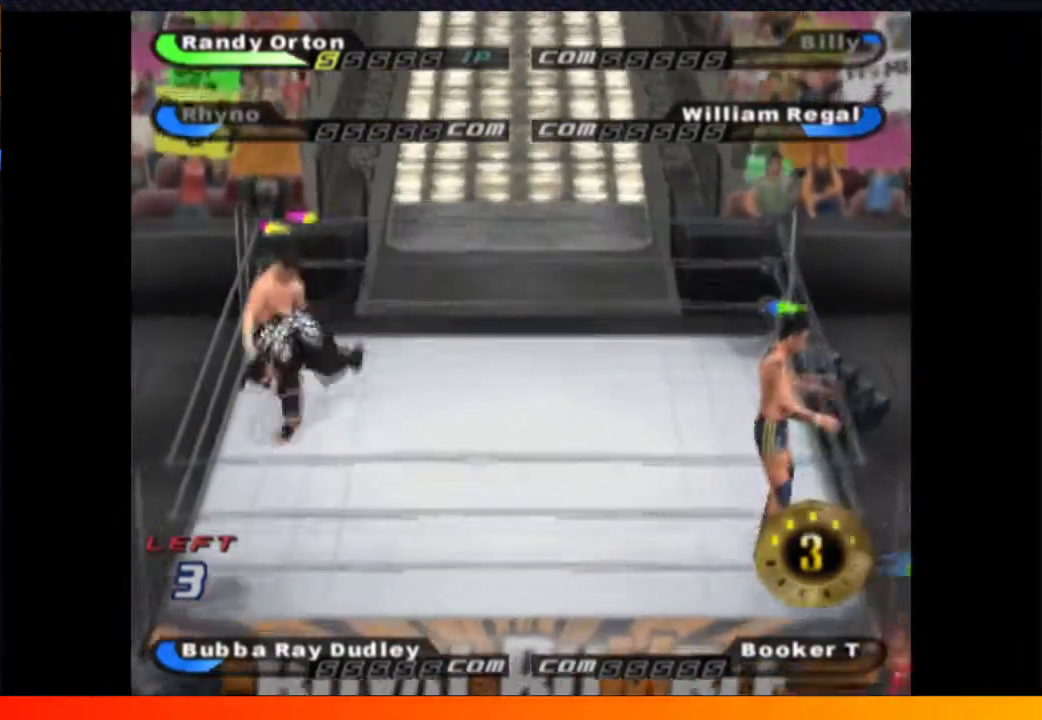
{"buttons": ["DPAD_UP", "DPAD_LEFT"], "left_stick": "center", "right_stick": "center", "events": [[167, "DPAD_UP", "down"]]}
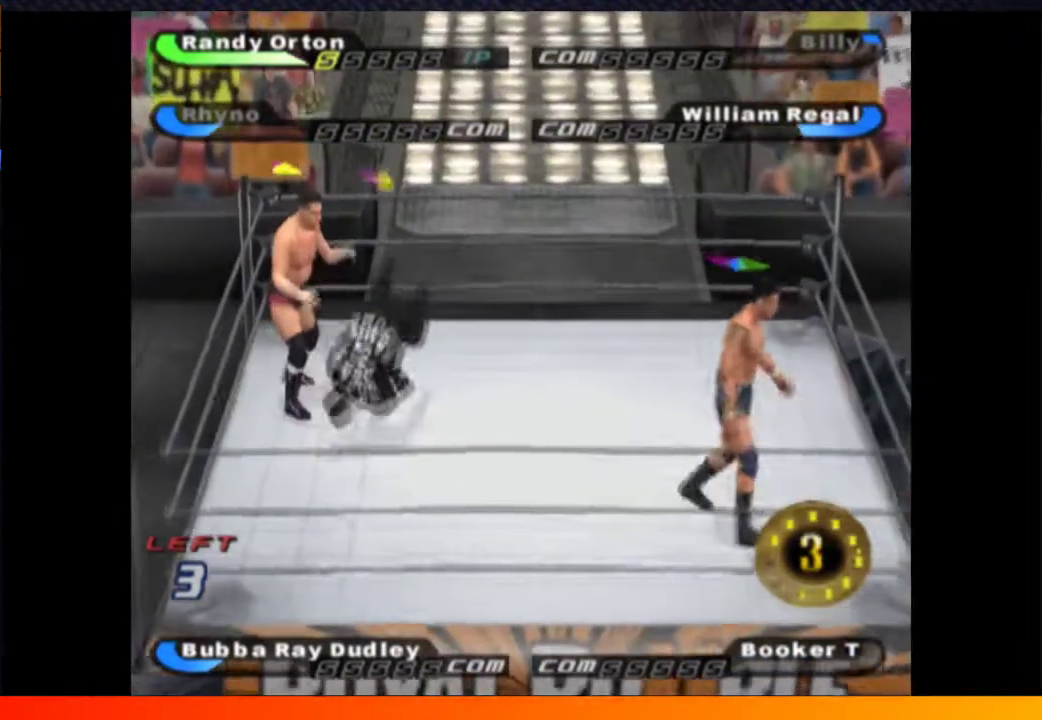
{"buttons": ["DPAD_UP", "DPAD_RIGHT"], "left_stick": "center", "right_stick": "center", "events": [[17, "DPAD_LEFT", "up"], [183, "DPAD_RIGHT", "down"]]}
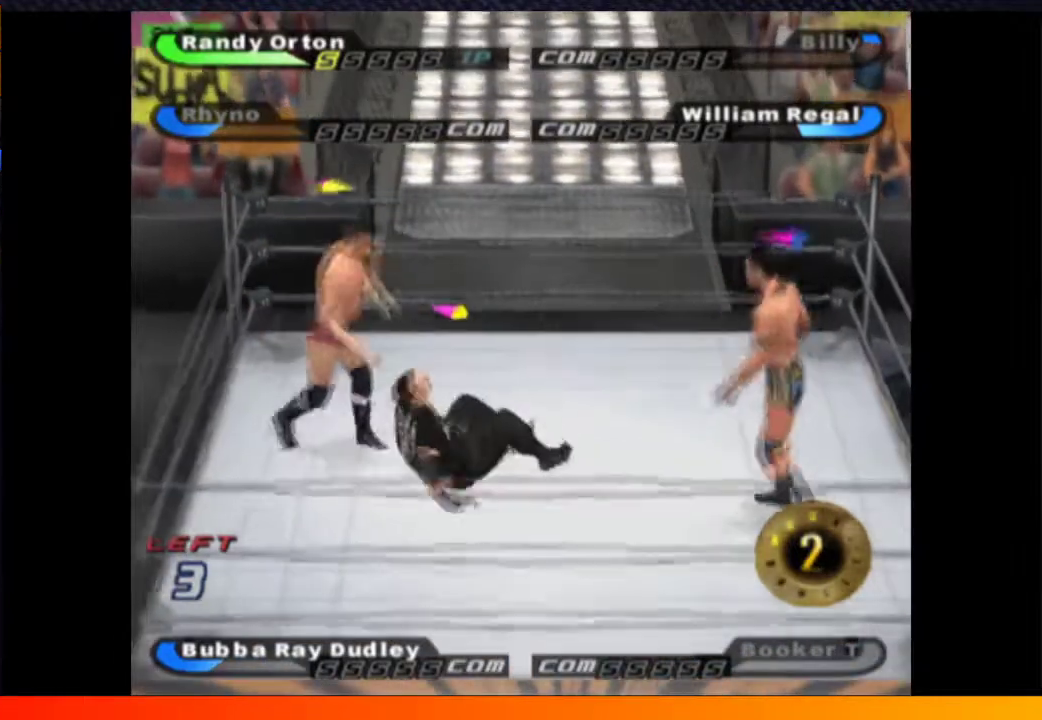
{"buttons": ["DPAD_UP"], "left_stick": "center", "right_stick": "center", "events": [[167, "DPAD_RIGHT", "up"]]}
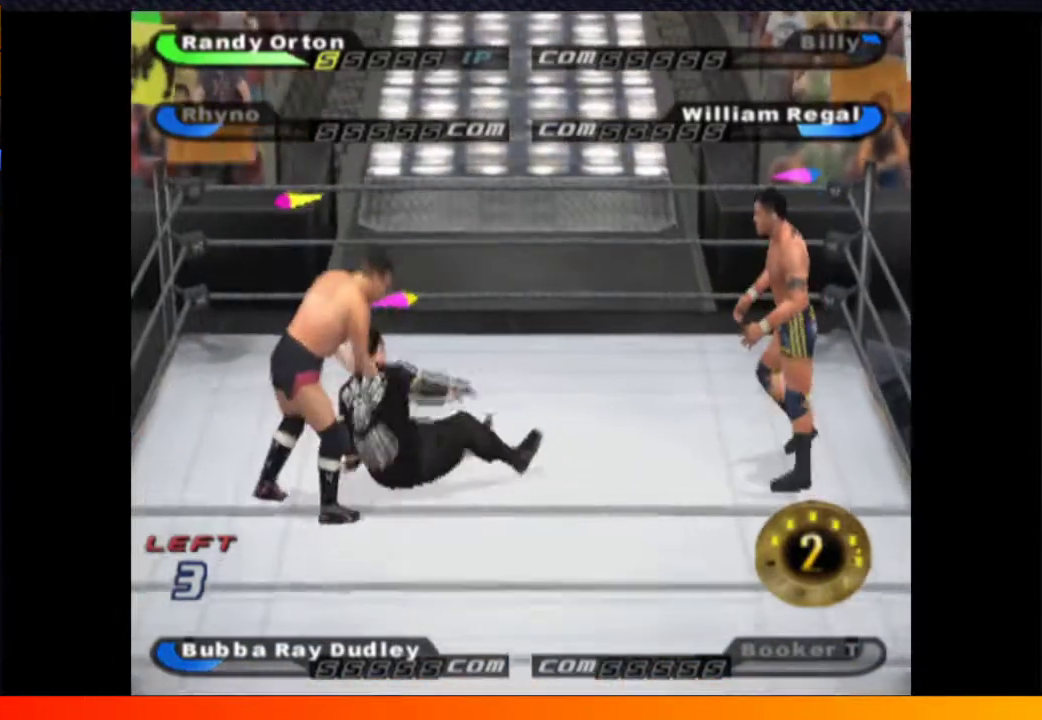
{"buttons": ["DPAD_UP"], "left_stick": "center", "right_stick": "center", "events": []}
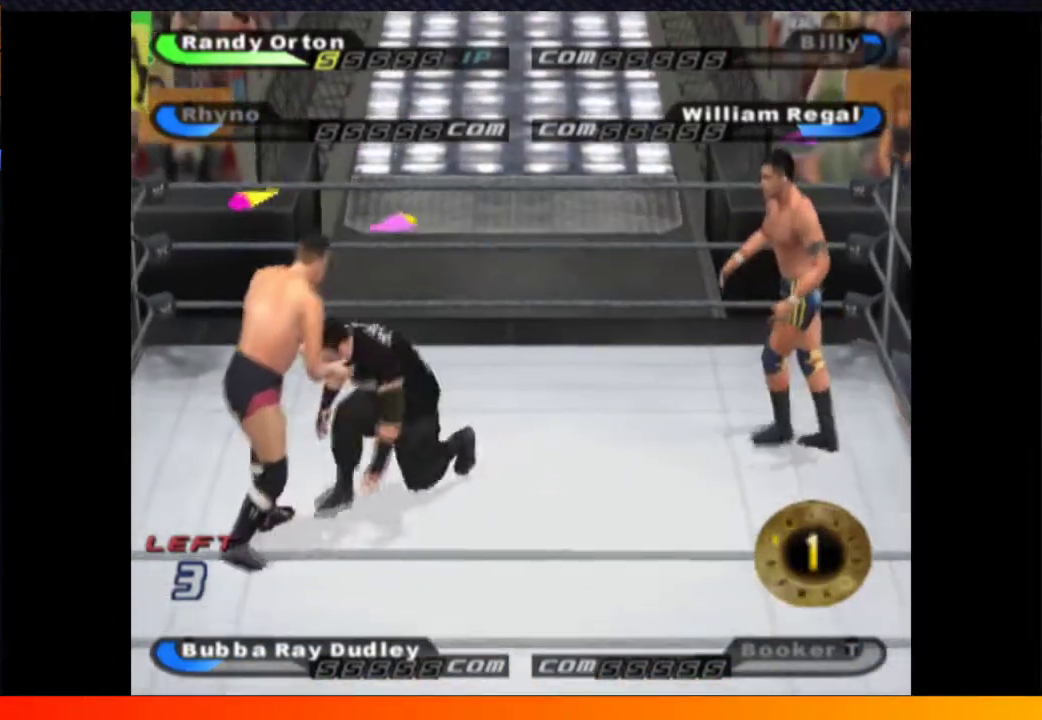
{"buttons": [], "left_stick": "center", "right_stick": "center", "events": [[183, "DPAD_UP", "up"]]}
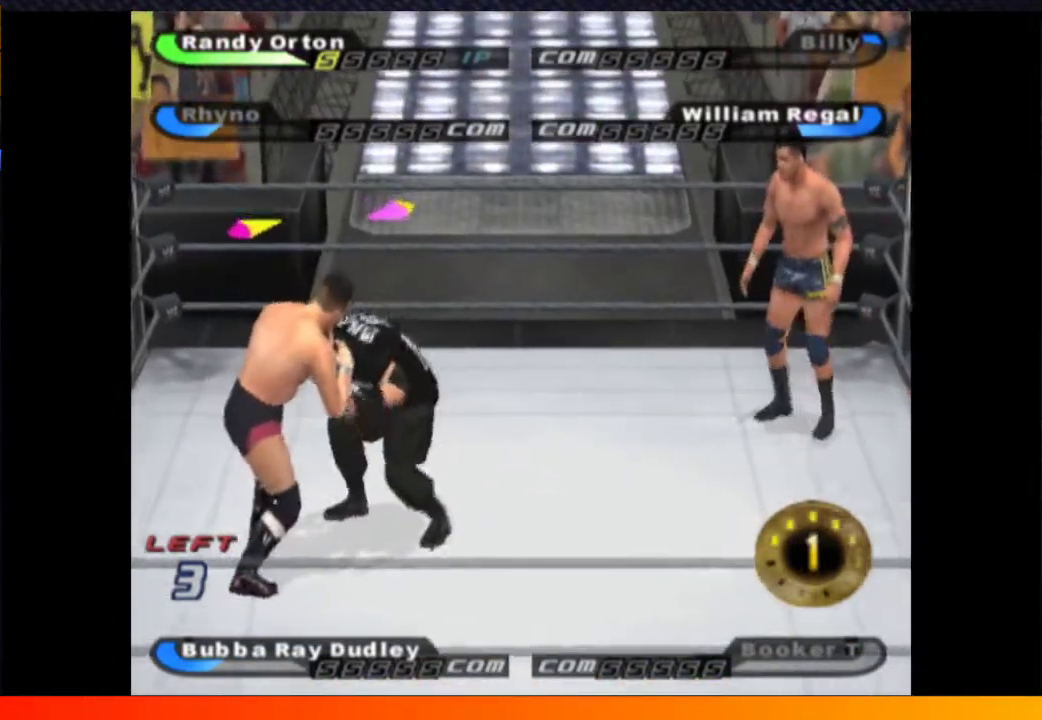
{"buttons": ["DPAD_DOWN", "DPAD_LEFT"], "left_stick": "center", "right_stick": "center", "events": [[183, "DPAD_DOWN", "down"], [483, "DPAD_LEFT", "down"]]}